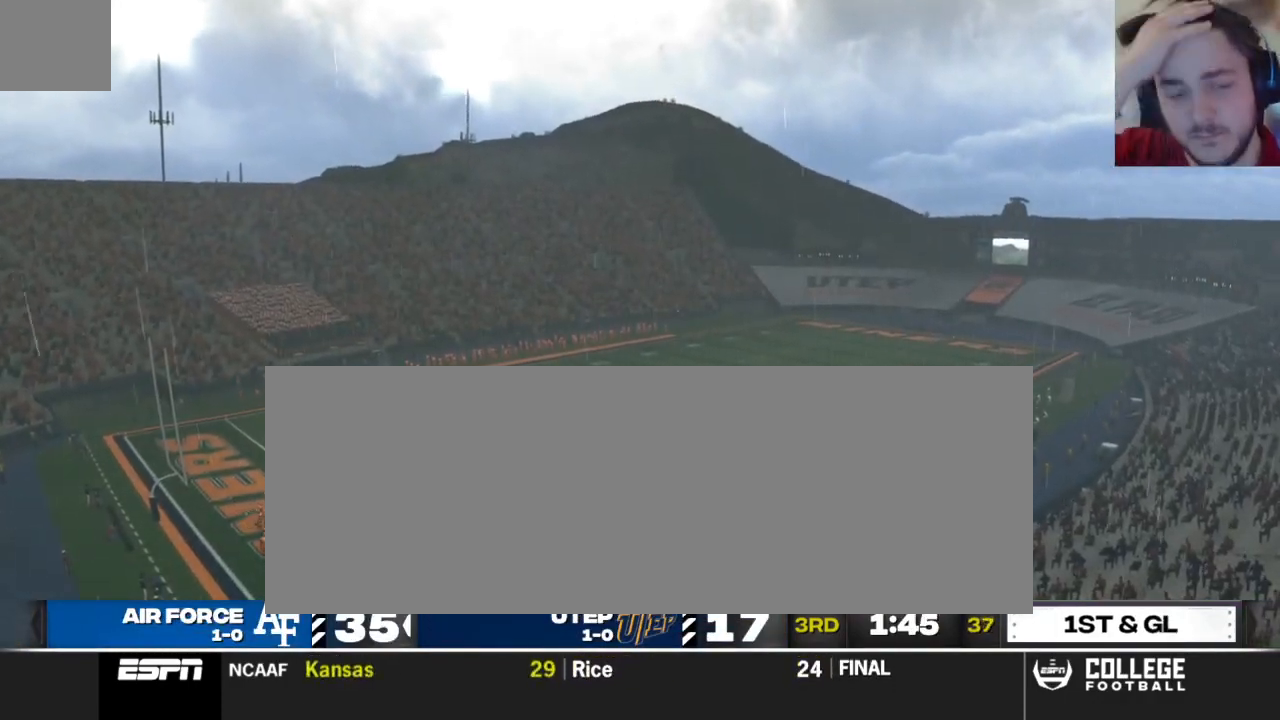
Gameplay with a controller (Xbox layout); each line is a JSON object with the inputs held at the frame after it. "events" lists button and stick changes between this image and that frame as [ms after this image, input, new state], when the widget could be followed in between.
{"buttons": [], "left_stick": "center", "right_stick": "center", "events": [[104, "A", "down"], [250, "A", "up"]]}
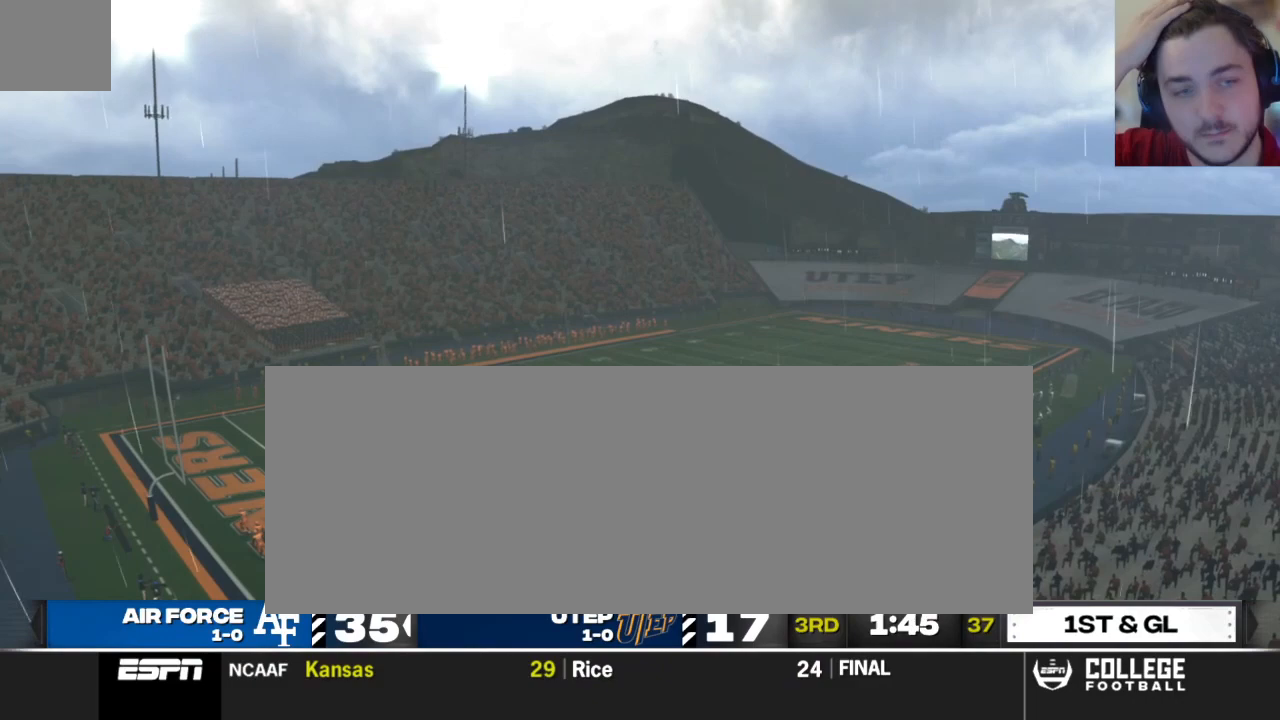
{"buttons": [], "left_stick": "center", "right_stick": "center", "events": []}
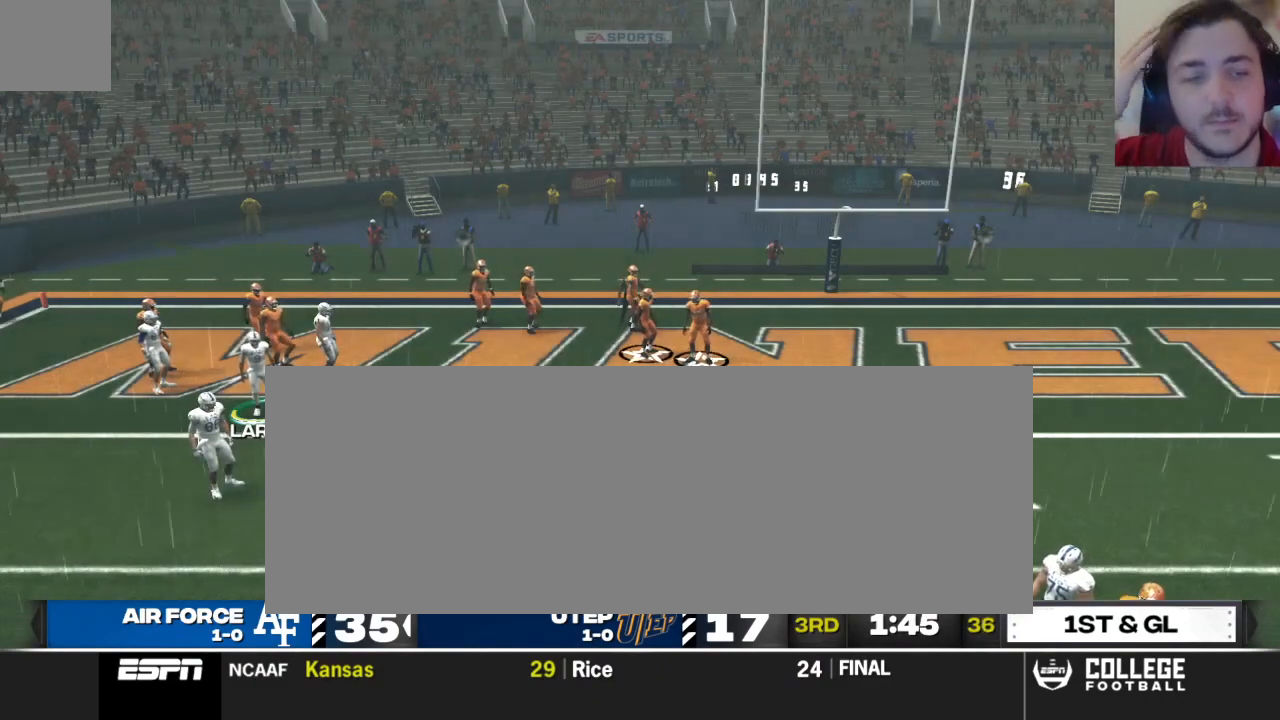
{"buttons": [], "left_stick": "center", "right_stick": "center", "events": []}
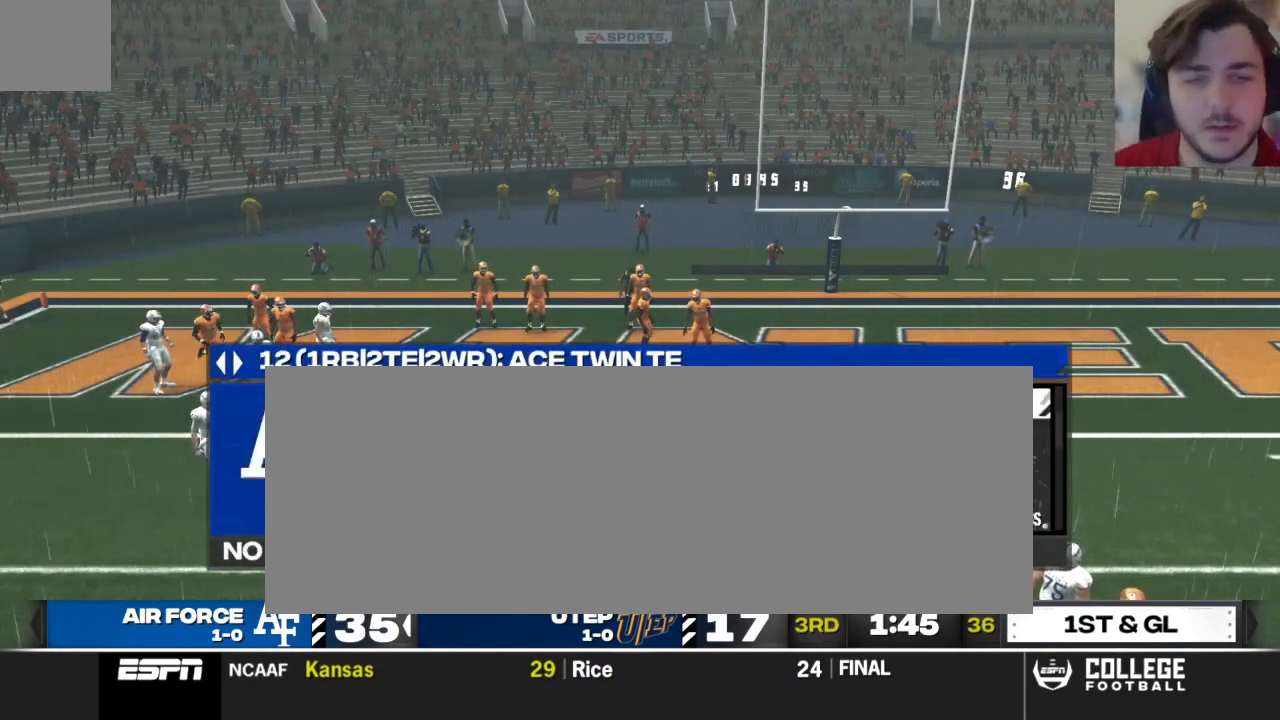
{"buttons": [], "left_stick": "center", "right_stick": "center", "events": [[146, "DPAD_DOWN", "down"], [312, "DPAD_DOWN", "up"]]}
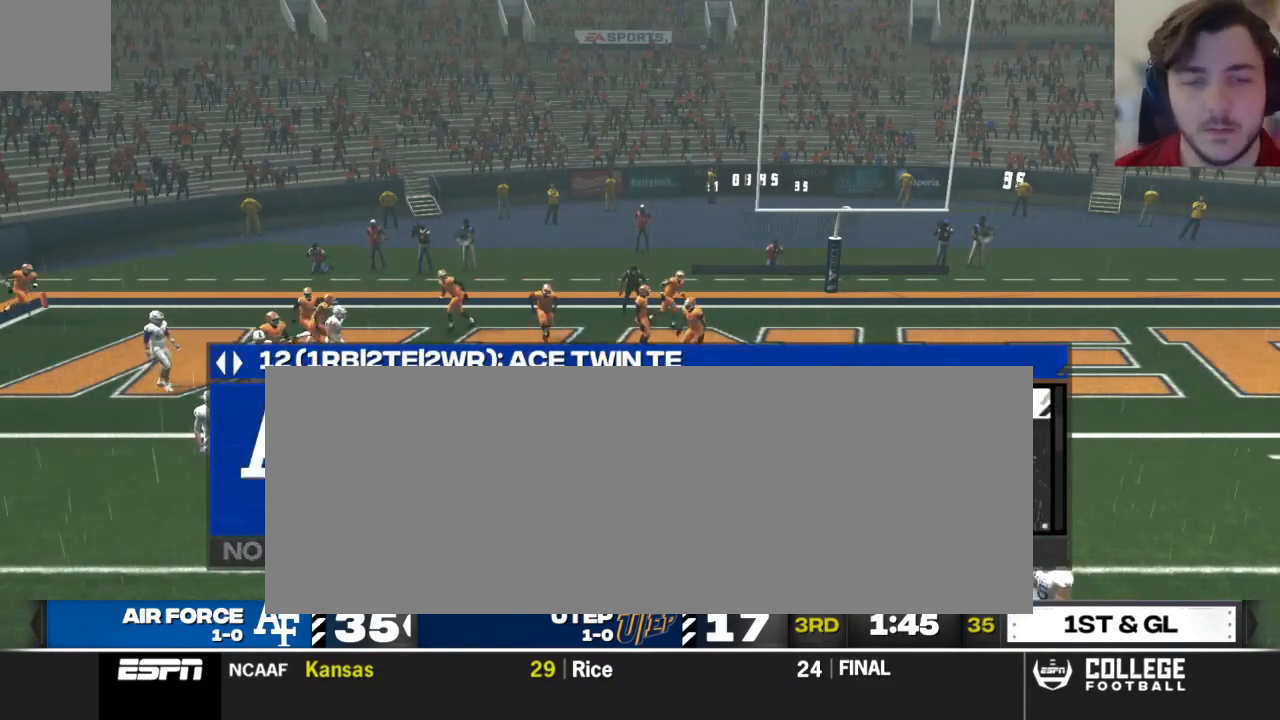
{"buttons": [], "left_stick": "center", "right_stick": "center", "events": [[271, "DPAD_DOWN", "down"], [438, "DPAD_DOWN", "up"]]}
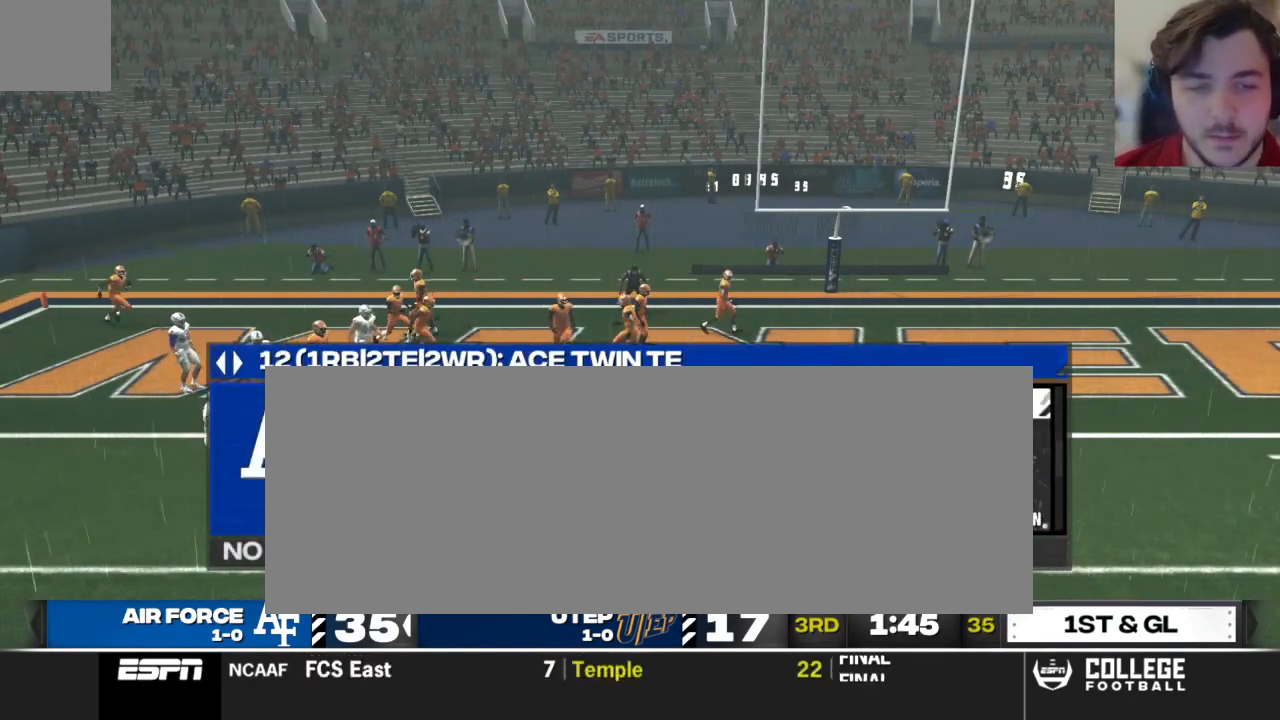
{"buttons": ["A"], "left_stick": "center", "right_stick": "center", "events": [[333, "DPAD_UP", "down"], [417, "DPAD_UP", "up"], [500, "A", "down"]]}
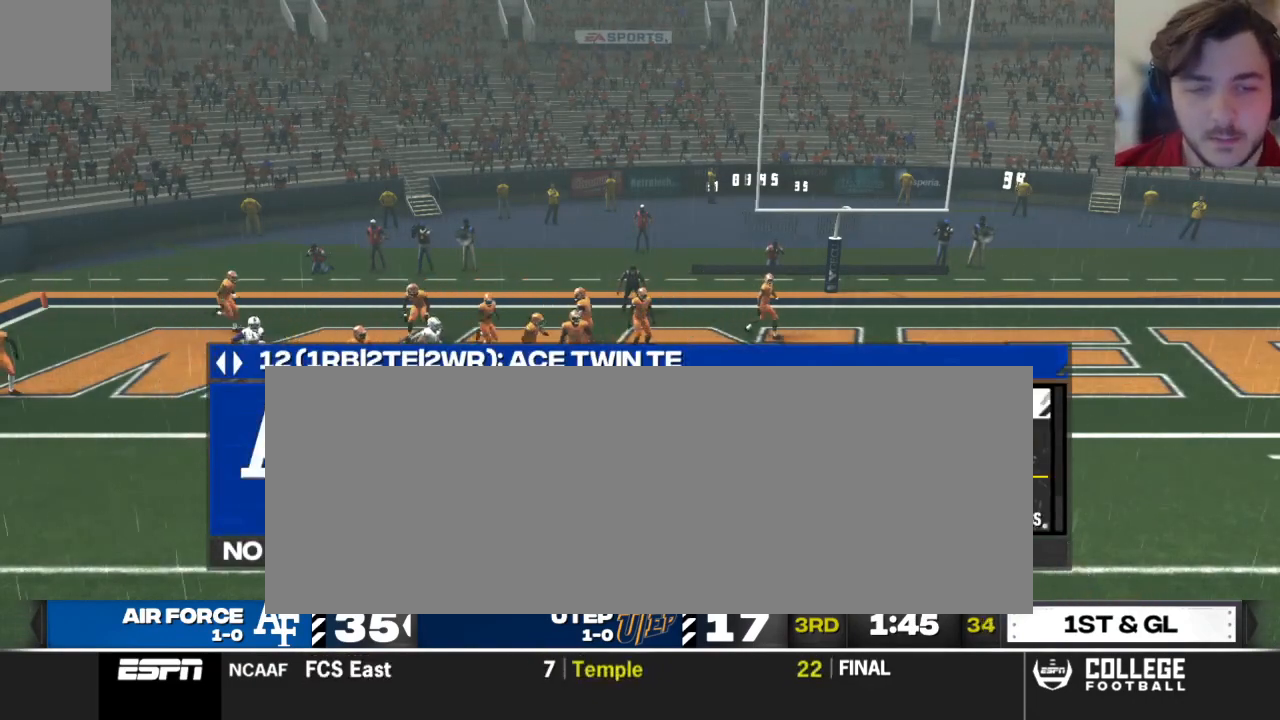
{"buttons": [], "left_stick": "center", "right_stick": "center", "events": [[146, "A", "up"], [417, "A", "down"], [500, "A", "up"]]}
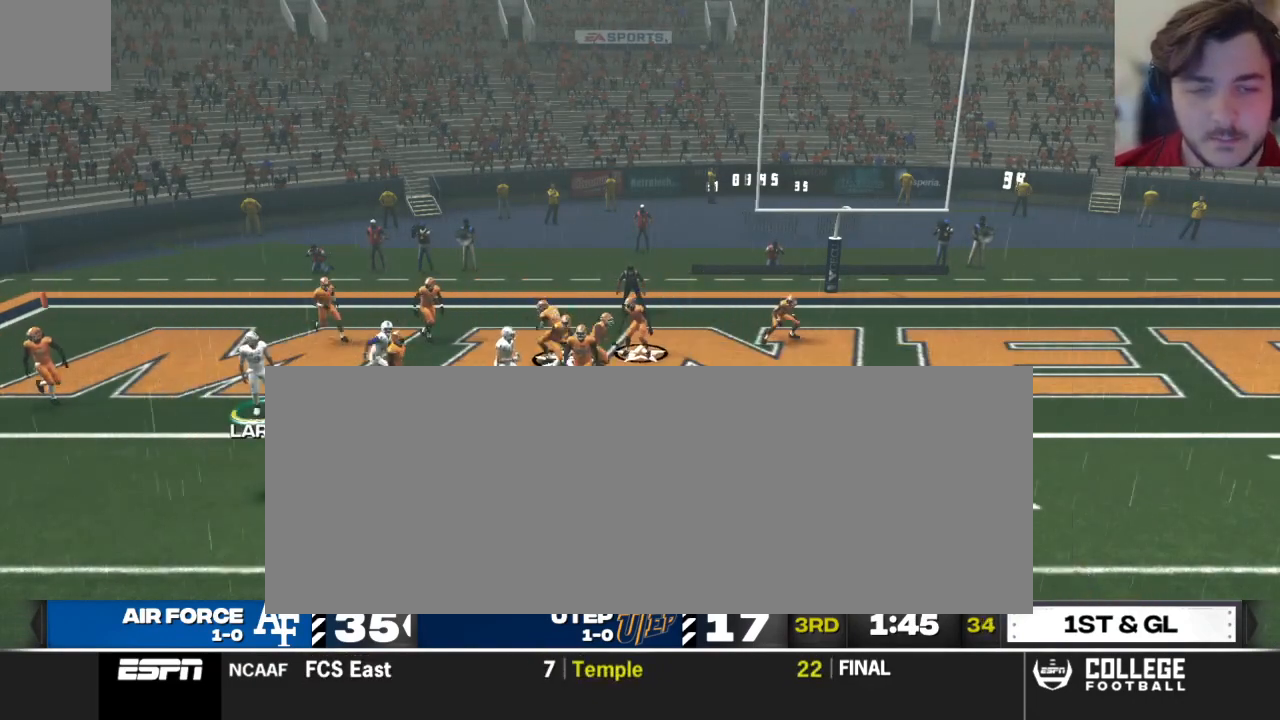
{"buttons": [], "left_stick": "center", "right_stick": "center", "events": [[62, "A", "down"], [146, "A", "up"]]}
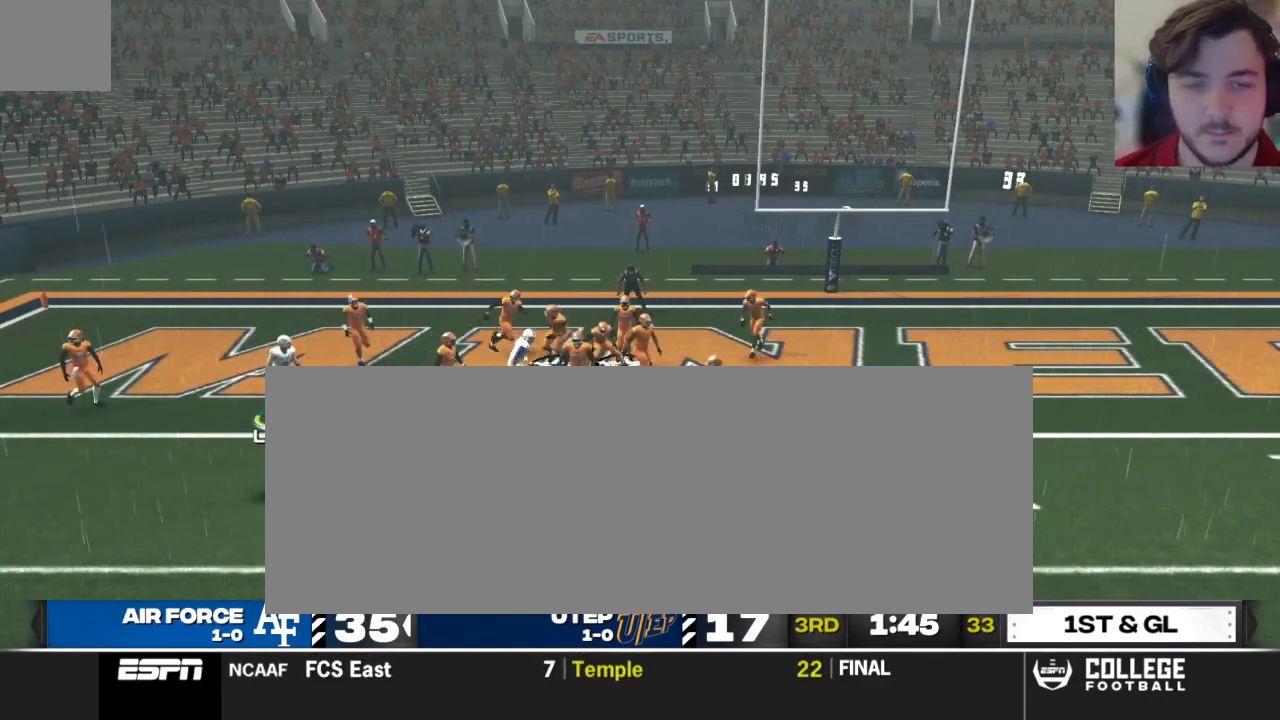
{"buttons": [], "left_stick": "center", "right_stick": "center", "events": []}
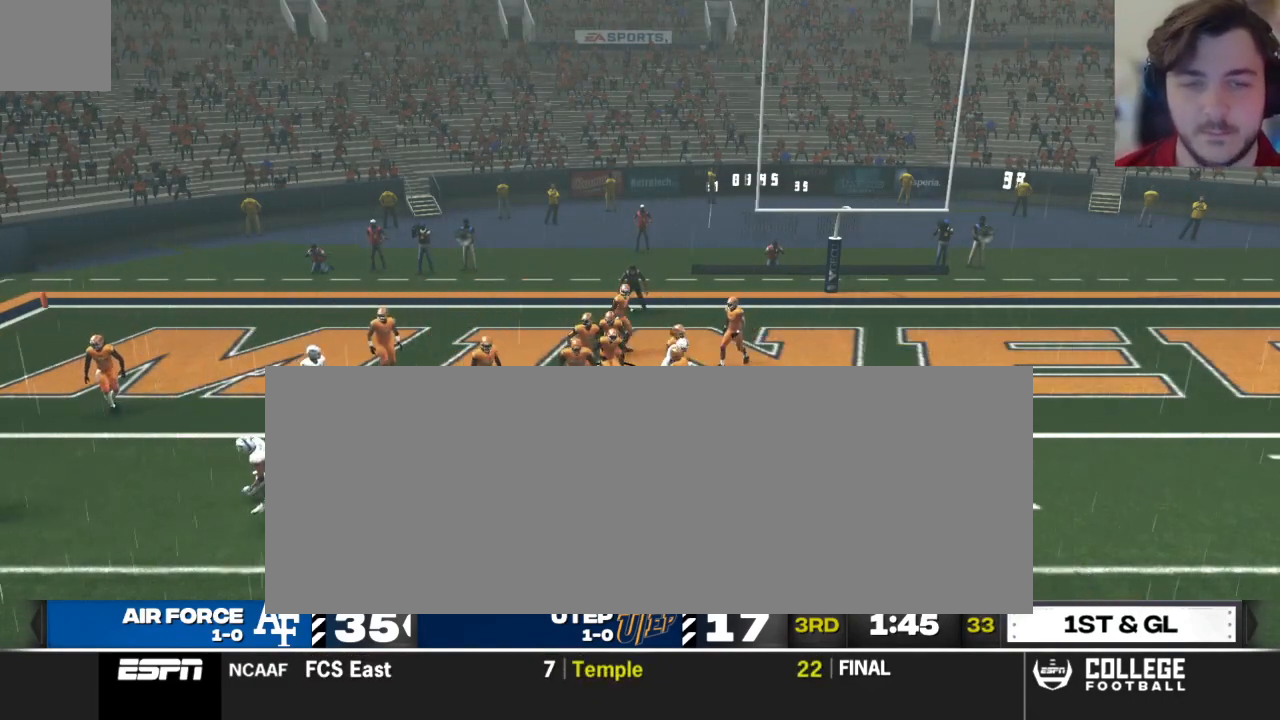
{"buttons": [], "left_stick": "center", "right_stick": "center", "events": []}
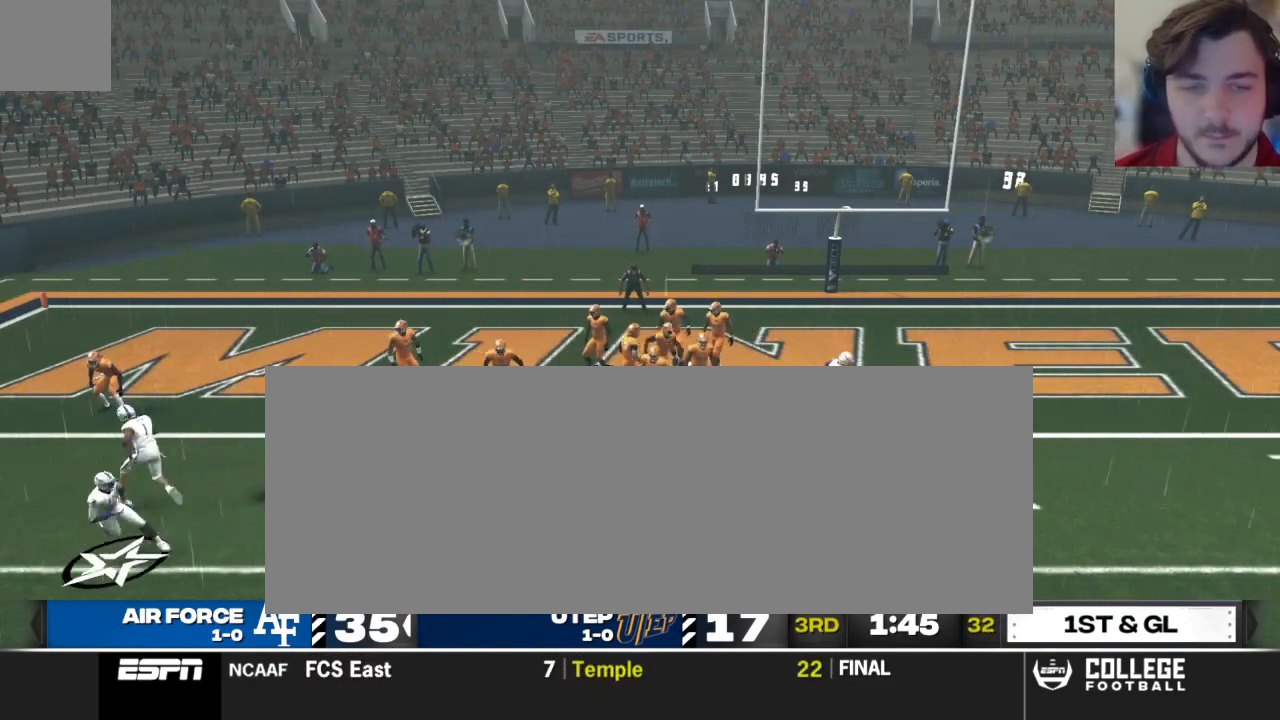
{"buttons": [], "left_stick": "center", "right_stick": "center", "events": []}
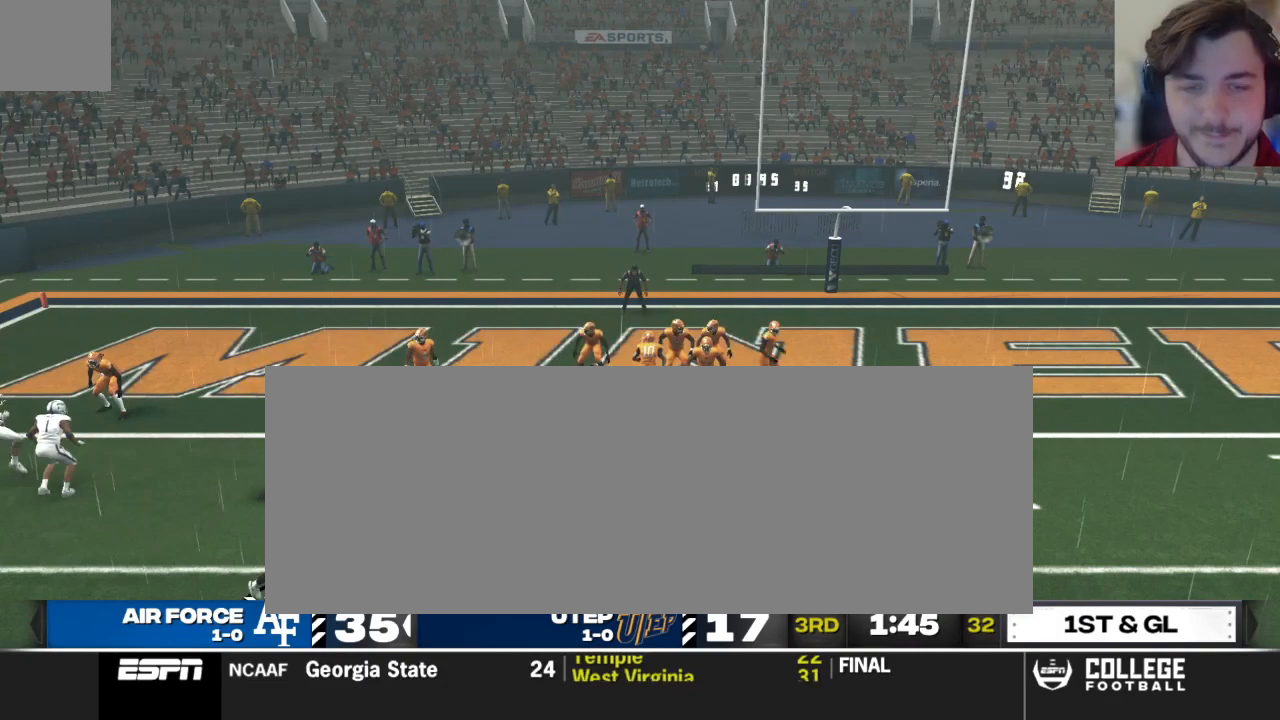
{"buttons": ["R2"], "left_stick": "center", "right_stick": "up", "events": [[42, "R2", "down"], [83, "right_stick", "up"]]}
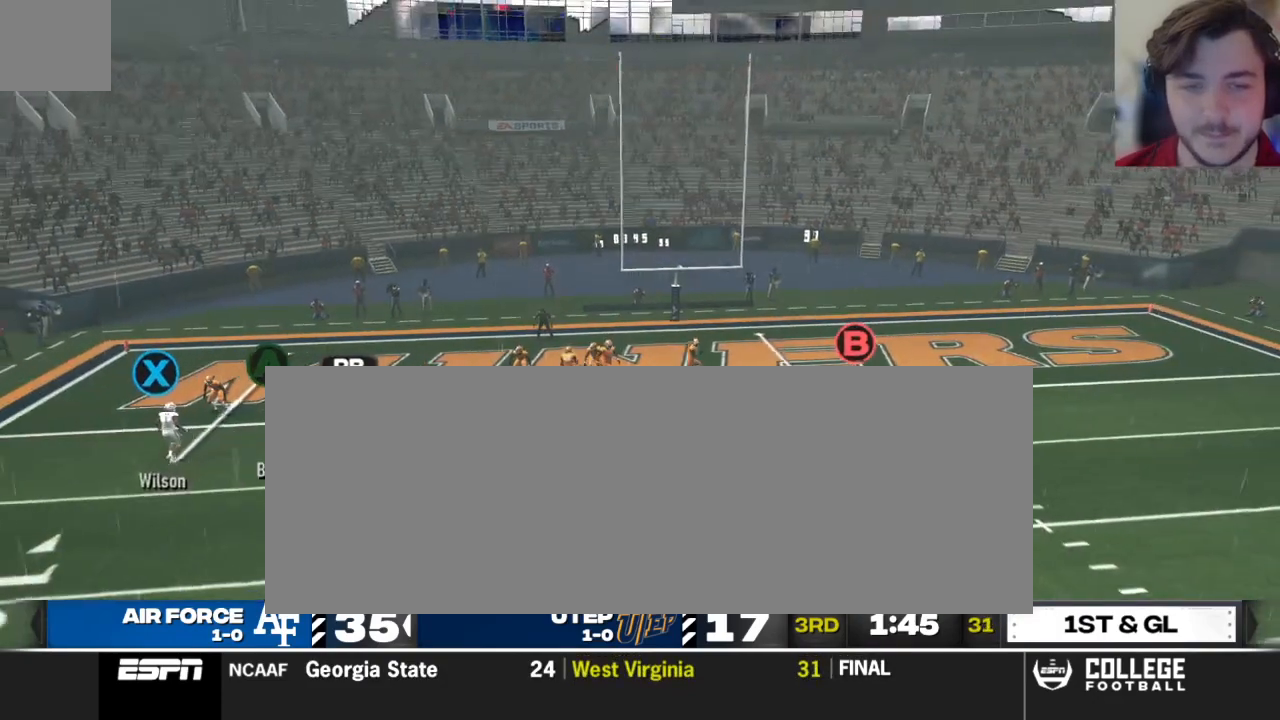
{"buttons": ["R2"], "left_stick": "center", "right_stick": "up", "events": []}
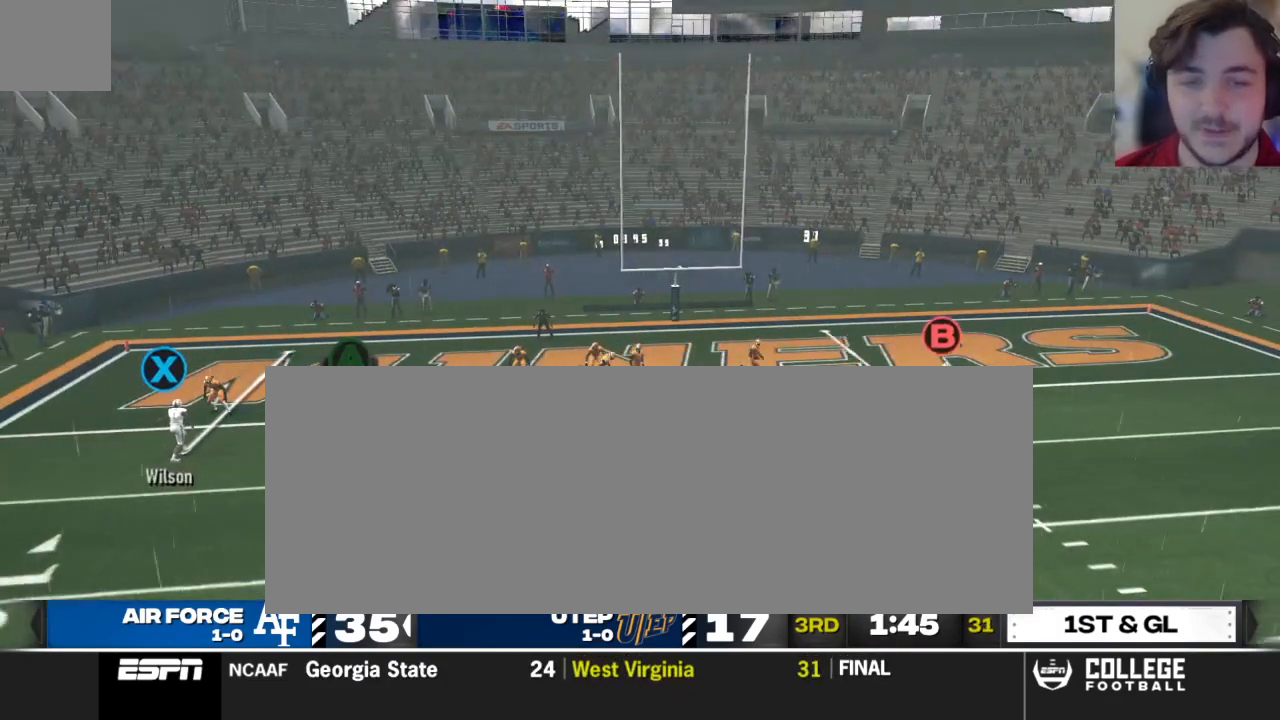
{"buttons": ["B"], "left_stick": "center", "right_stick": "center", "events": [[83, "R2", "up"], [312, "B", "down"], [333, "left_stick", "left"], [458, "left_stick", "center"], [500, "right_stick", "center"]]}
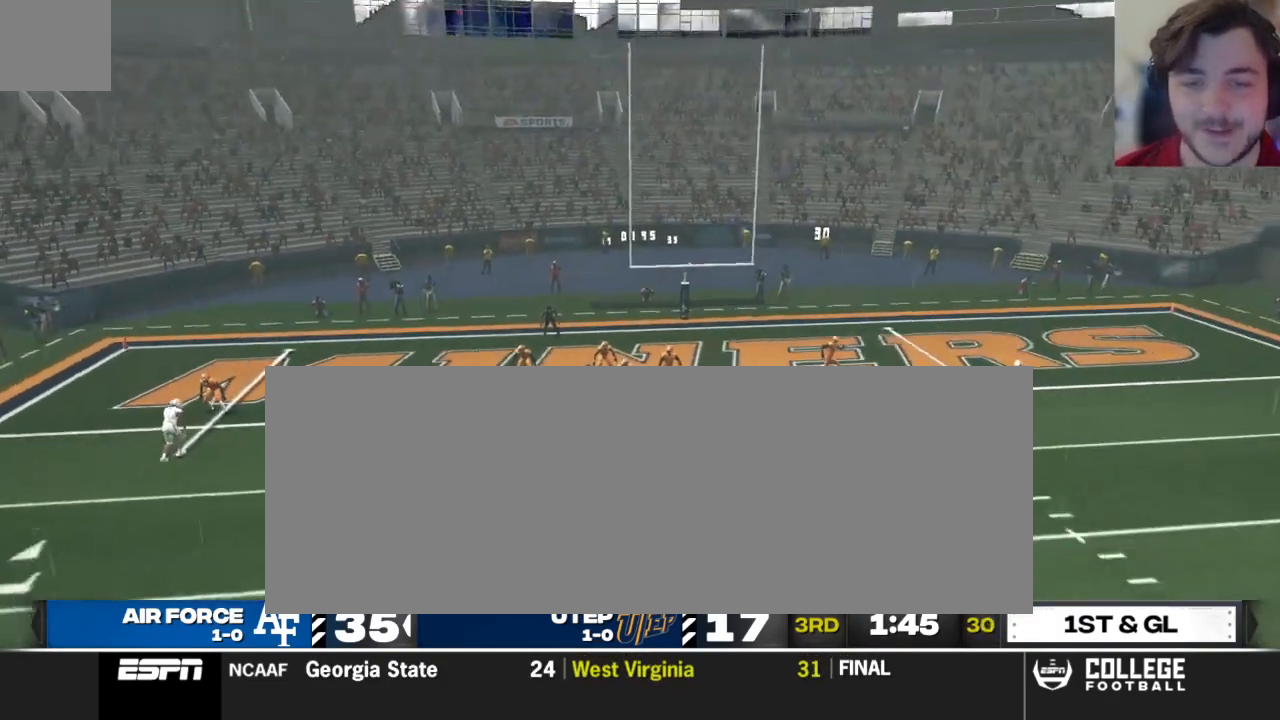
{"buttons": ["B"], "left_stick": "center", "right_stick": "center", "events": [[292, "left_stick", "left"], [396, "left_stick", "center"]]}
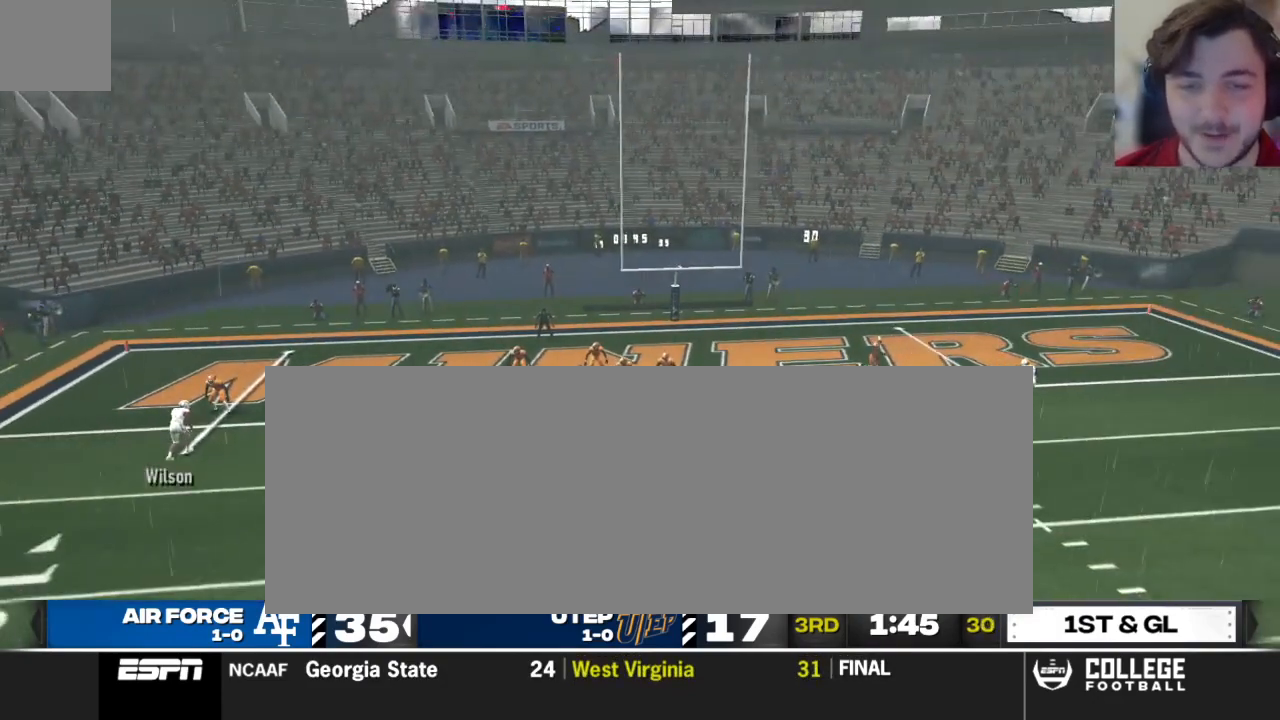
{"buttons": [], "left_stick": "center", "right_stick": "center", "events": [[208, "B", "up"]]}
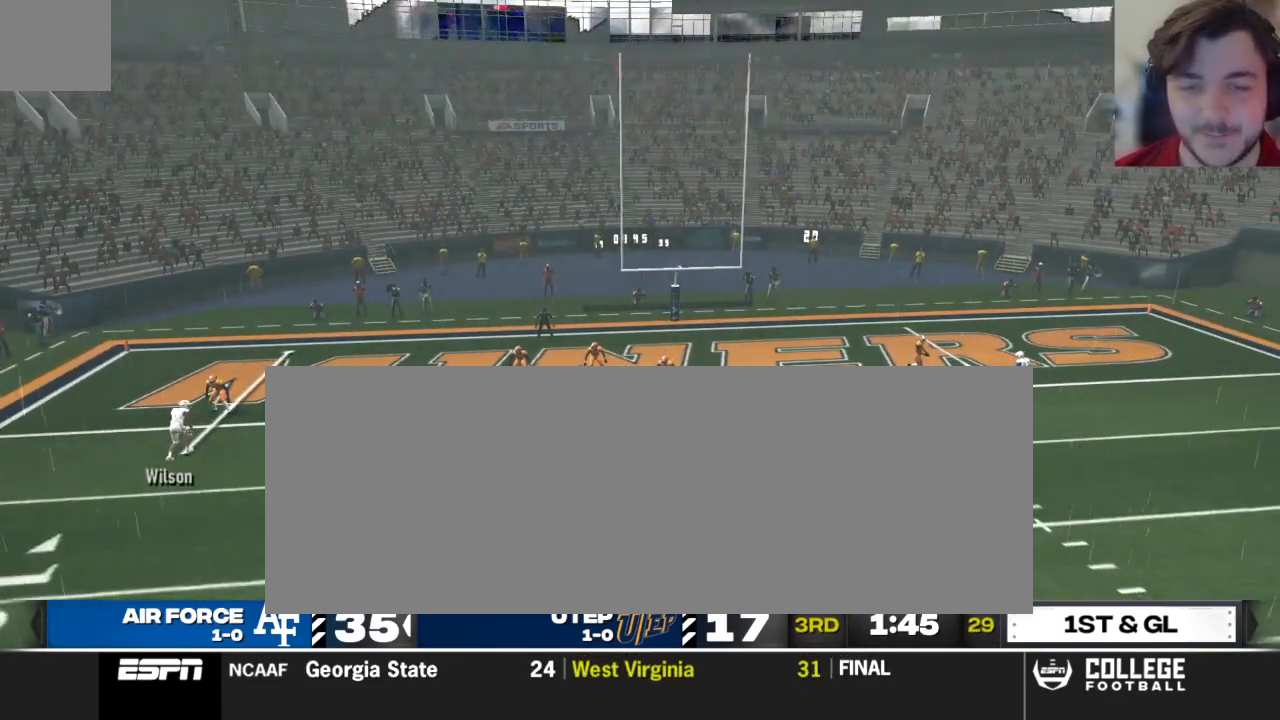
{"buttons": [], "left_stick": "center", "right_stick": "center", "events": []}
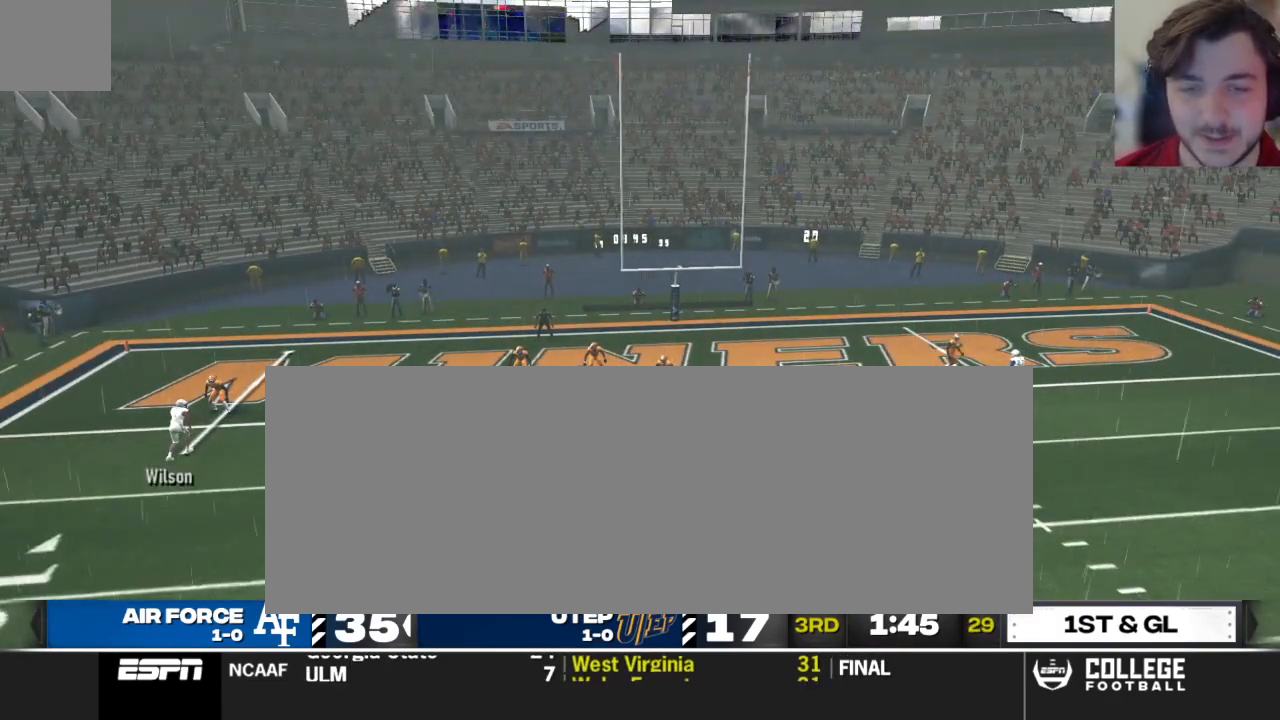
{"buttons": ["L2"], "left_stick": "center", "right_stick": "center", "events": [[396, "L2", "down"]]}
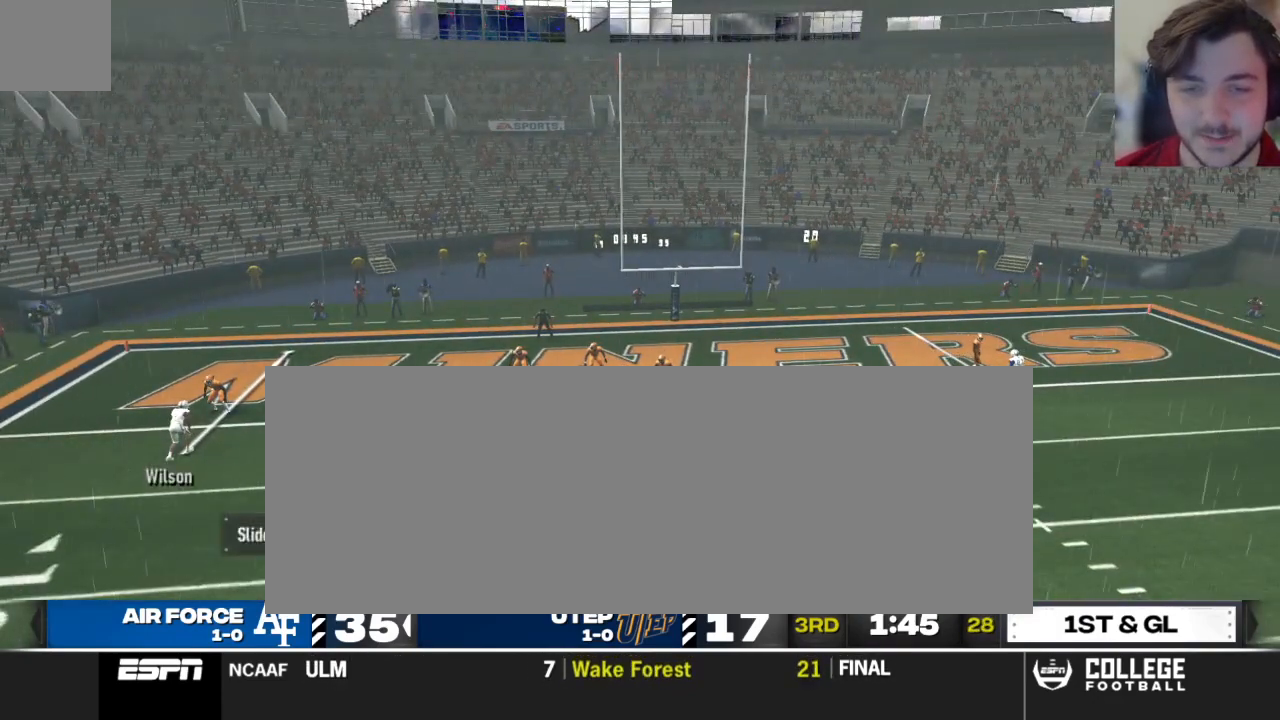
{"buttons": [], "left_stick": "center", "right_stick": "center", "events": [[21, "left_stick", "left"], [208, "L2", "up"], [208, "left_stick", "center"], [271, "A", "down"], [417, "A", "up"]]}
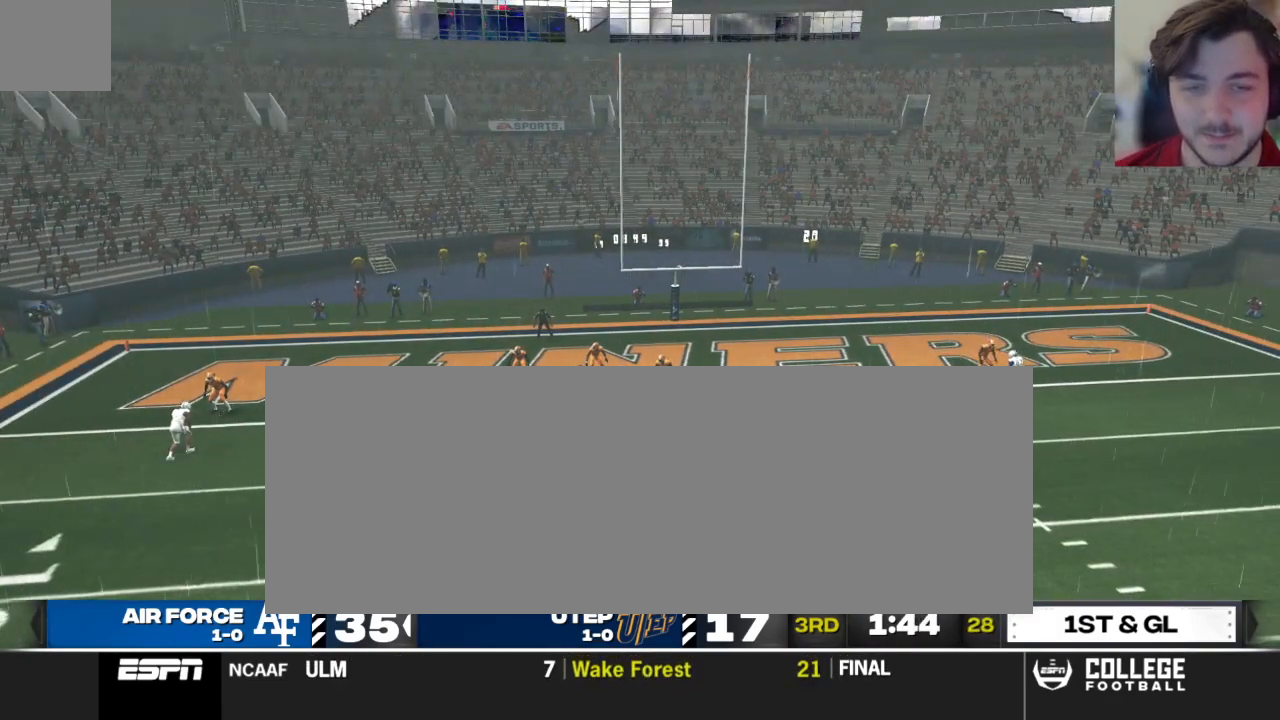
{"buttons": [], "left_stick": "center", "right_stick": "center", "events": []}
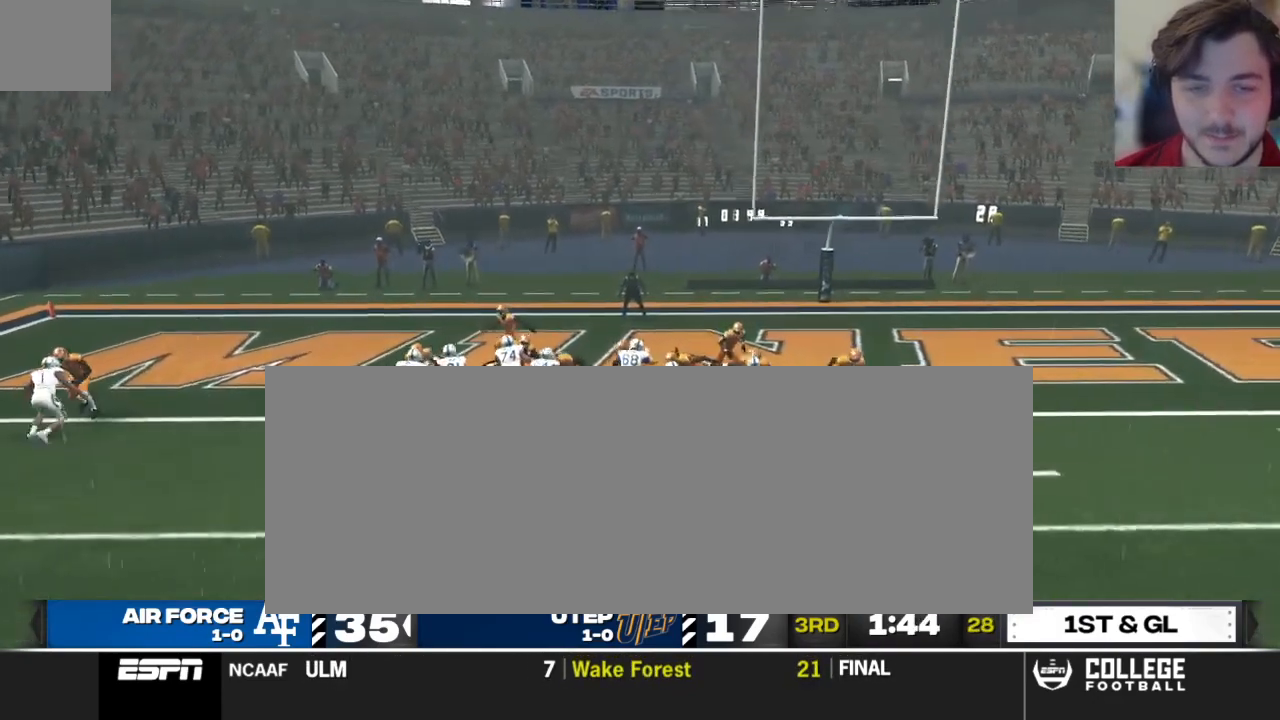
{"buttons": [], "left_stick": "up-left", "right_stick": "center", "events": [[354, "left_stick", "up-left"]]}
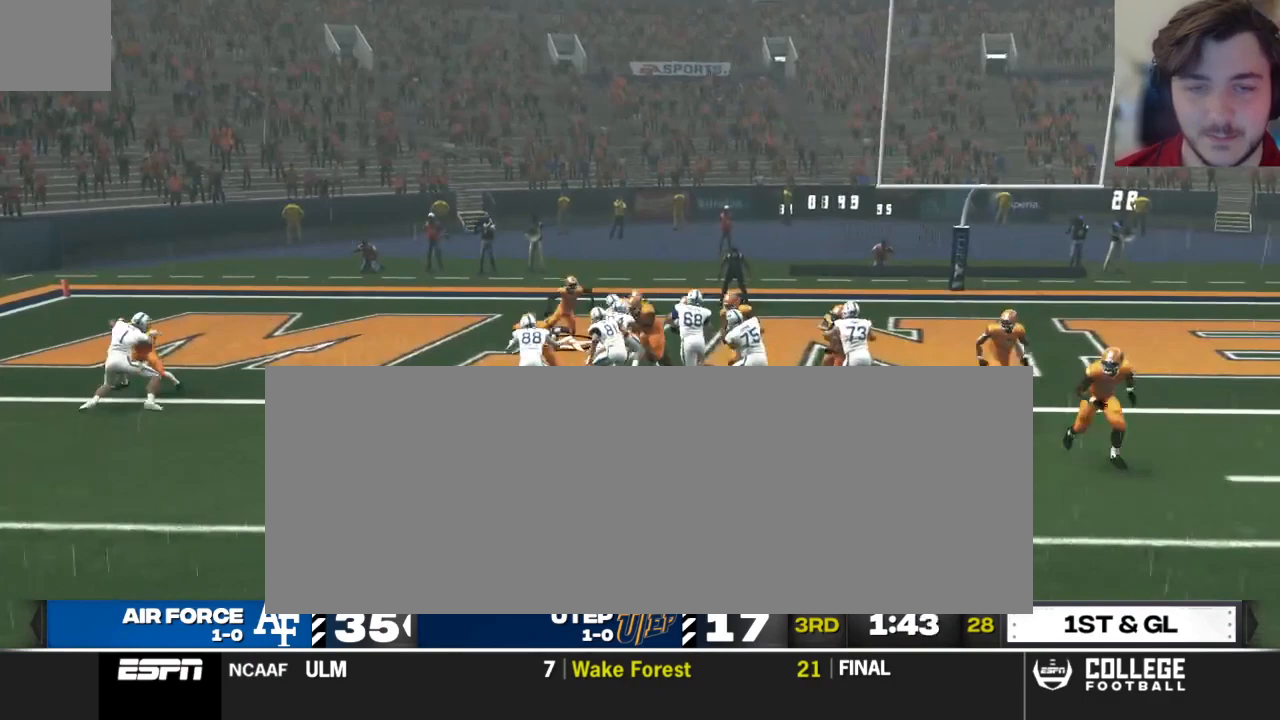
{"buttons": ["R2"], "left_stick": "up-left", "right_stick": "up", "events": [[167, "R2", "down"], [500, "right_stick", "up"]]}
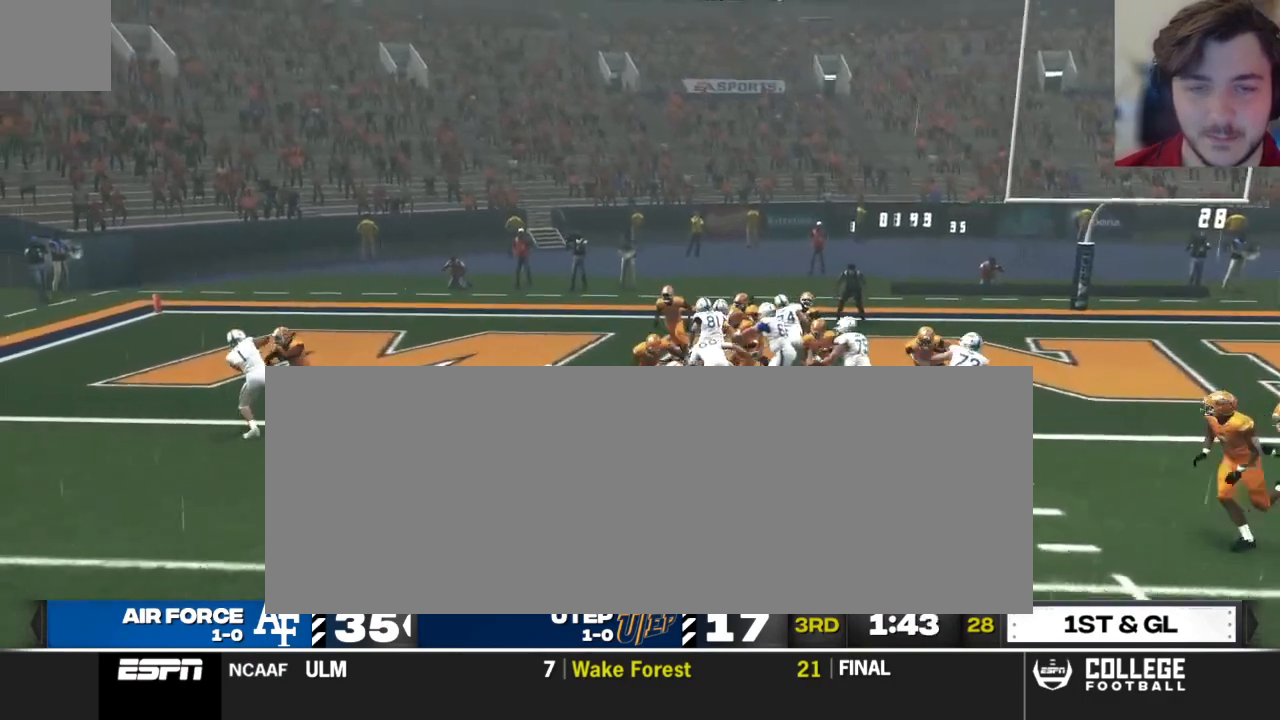
{"buttons": ["R2"], "left_stick": "up-left", "right_stick": "up", "events": []}
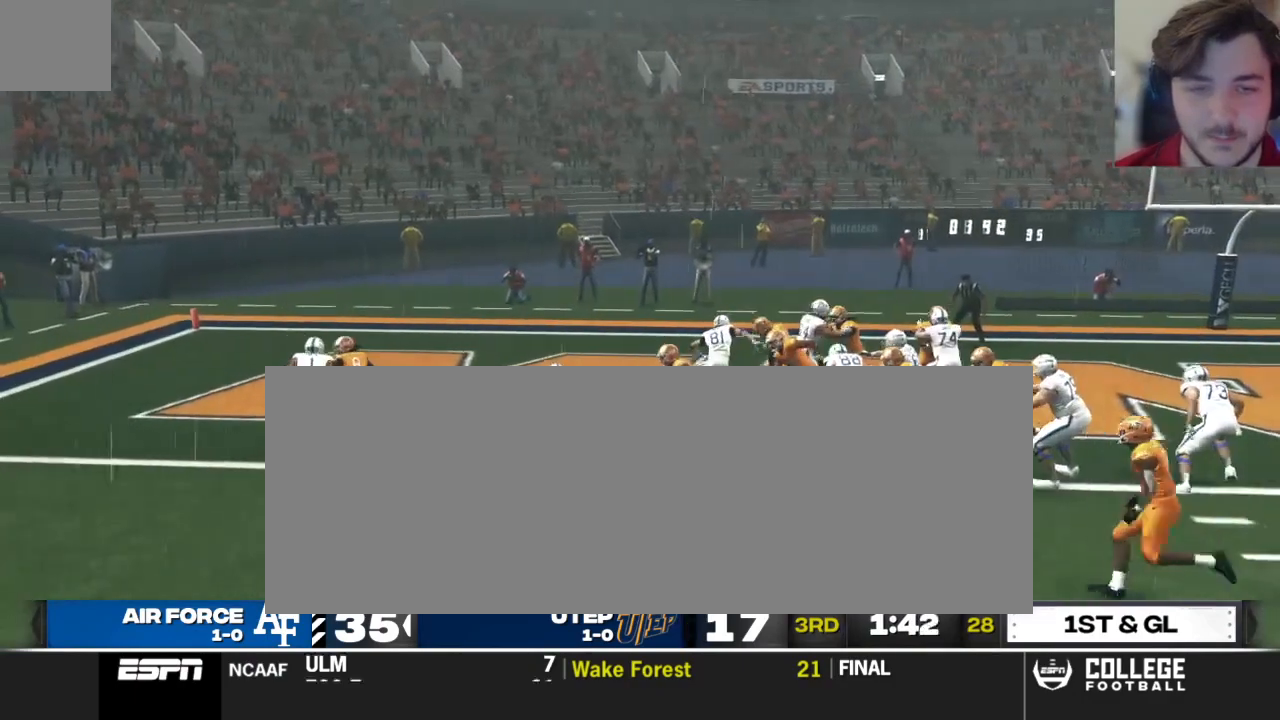
{"buttons": [], "left_stick": "center", "right_stick": "center", "events": [[229, "R2", "up"], [292, "left_stick", "center"], [292, "right_stick", "center"]]}
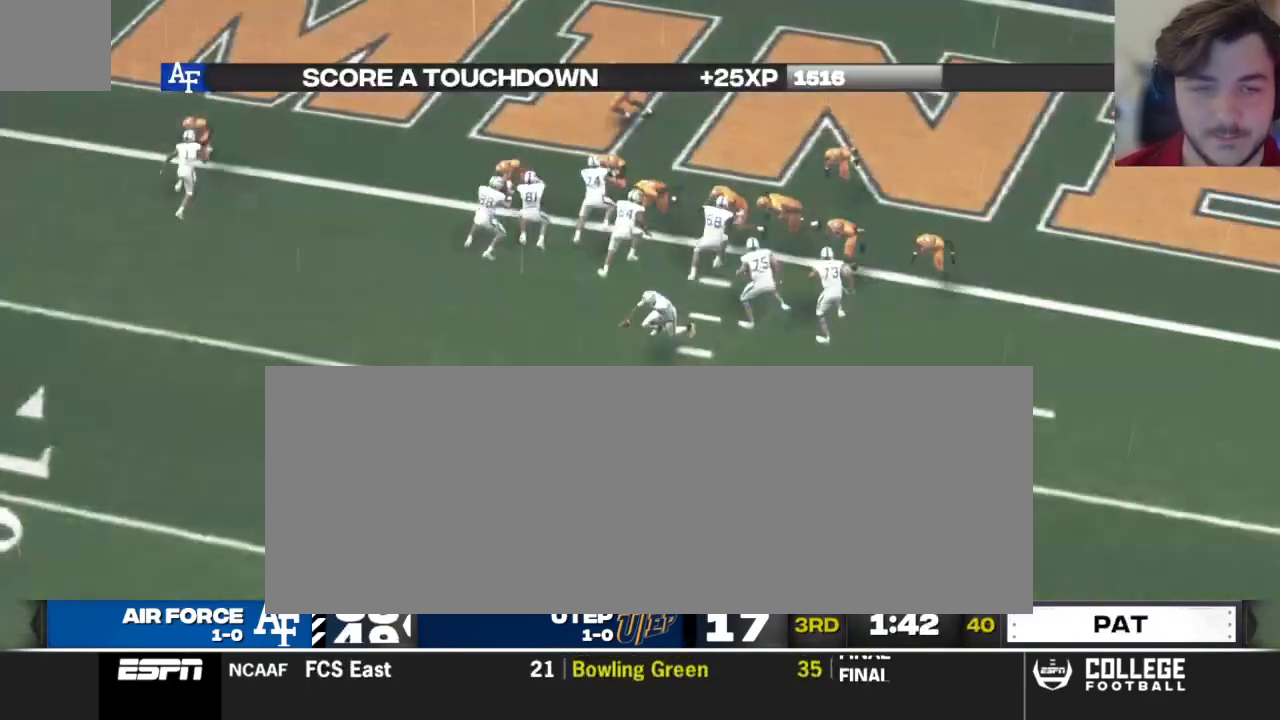
{"buttons": [], "left_stick": "center", "right_stick": "center", "events": []}
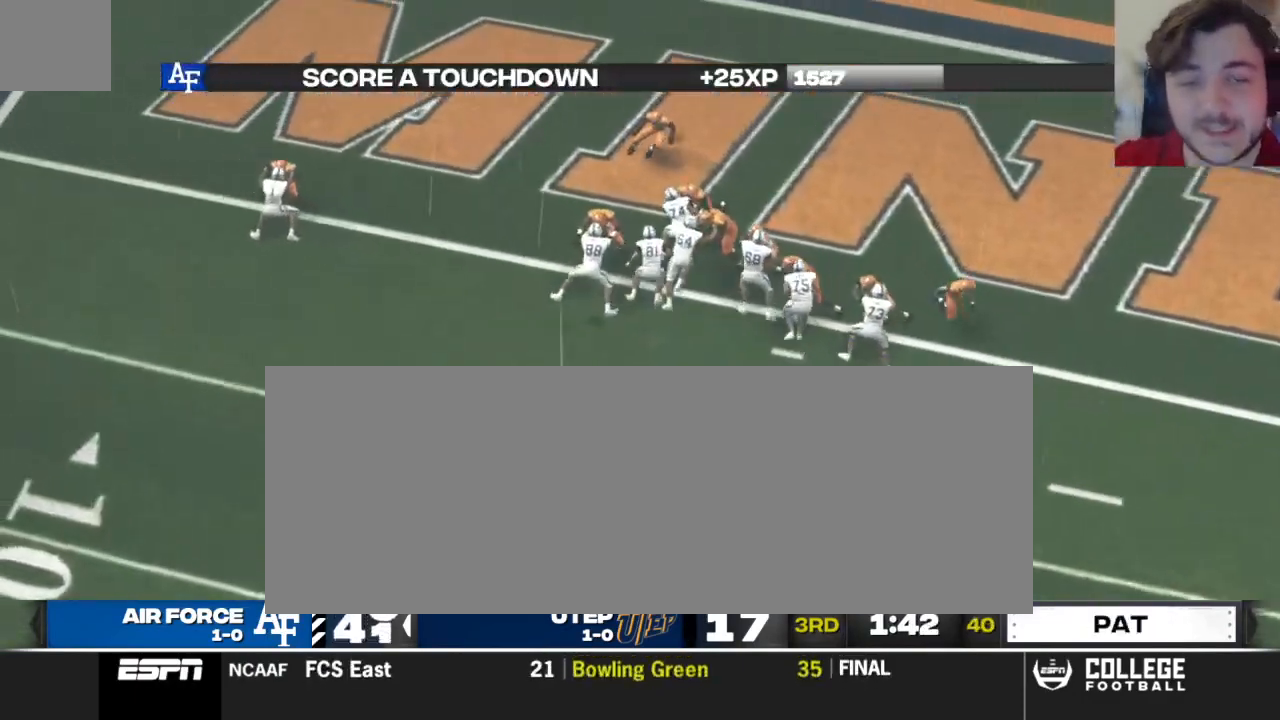
{"buttons": [], "left_stick": "center", "right_stick": "center", "events": []}
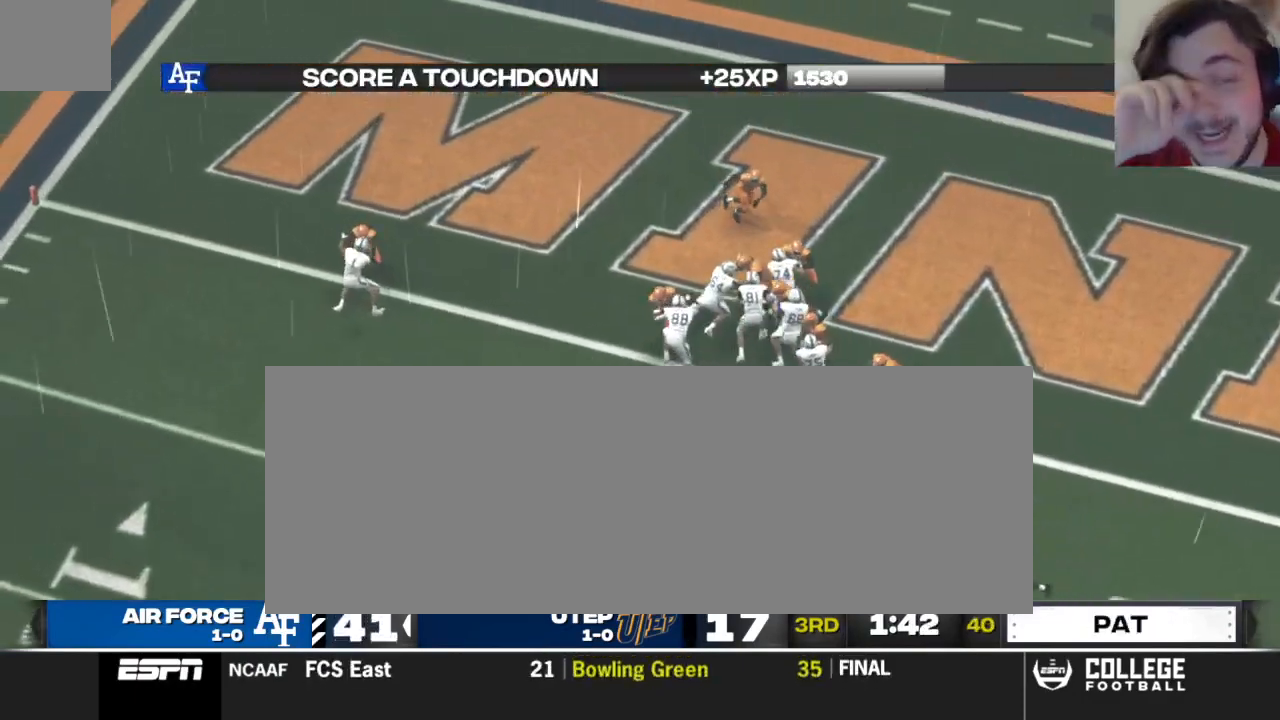
{"buttons": [], "left_stick": "center", "right_stick": "center", "events": []}
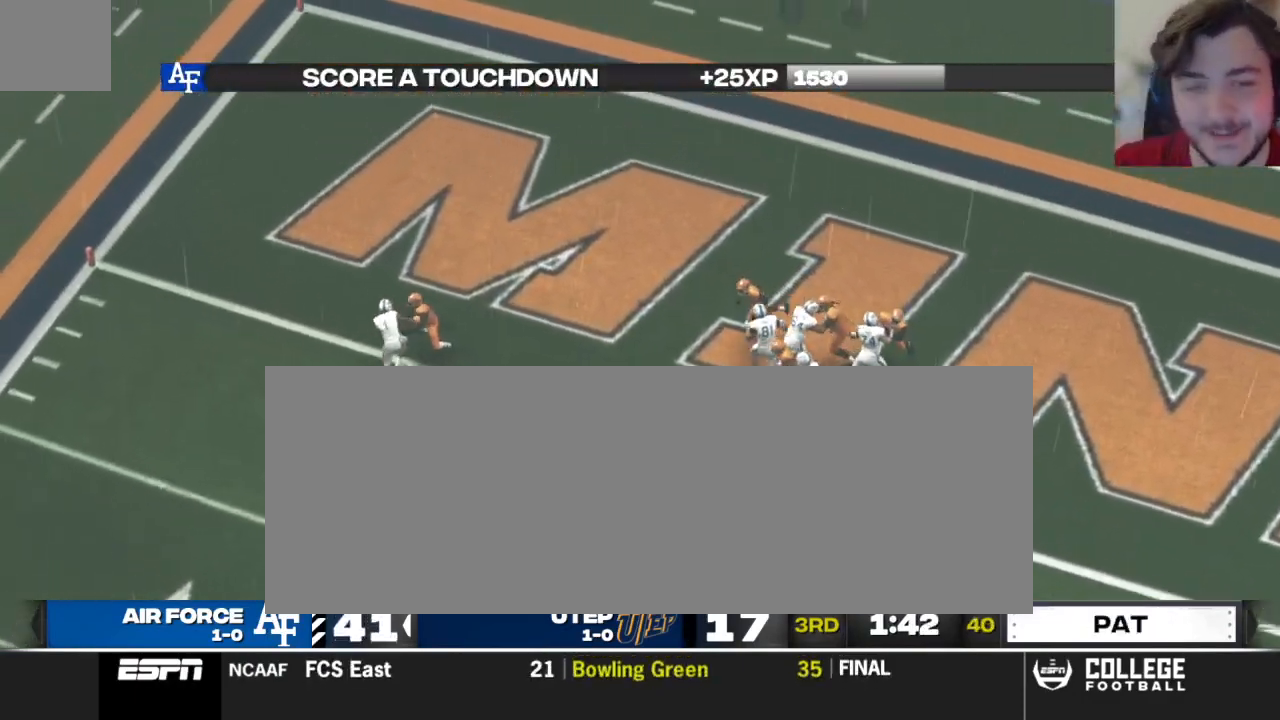
{"buttons": [], "left_stick": "center", "right_stick": "center", "events": []}
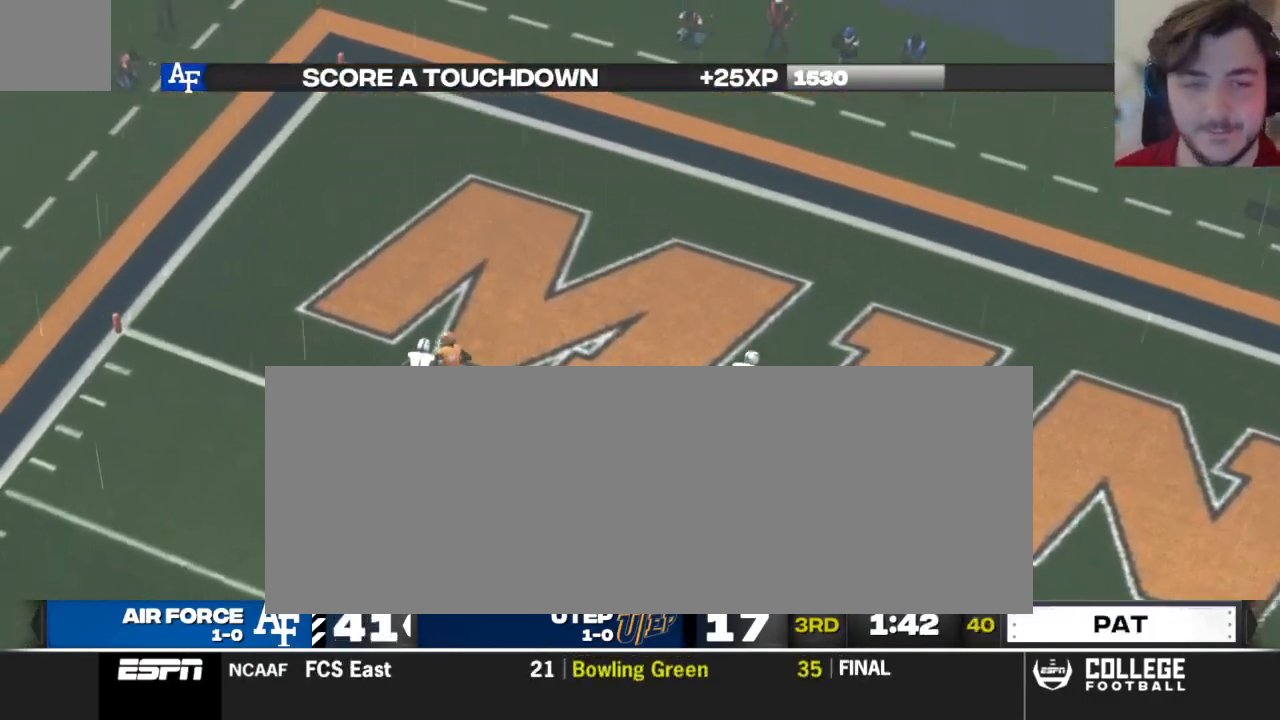
{"buttons": [], "left_stick": "center", "right_stick": "center", "events": []}